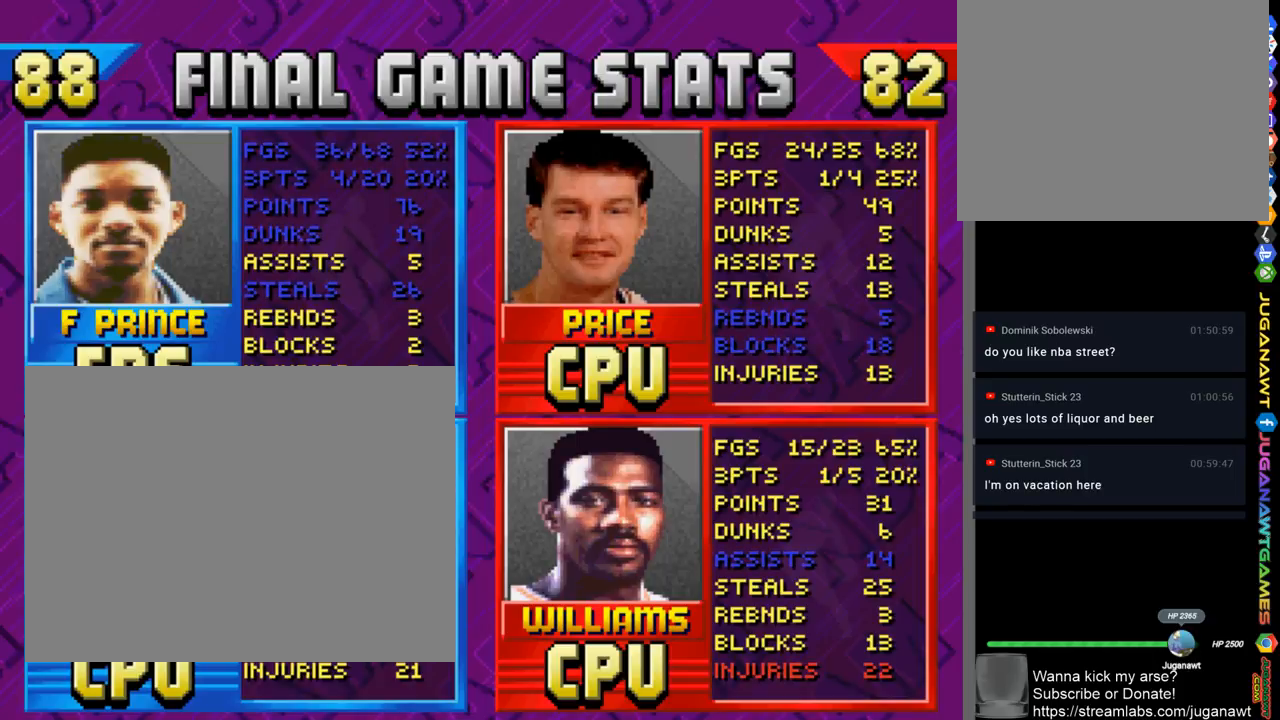
Gameplay with a controller (PlayStation layout); each line is a JSON object with the inputs held at the frame after it. "events" lists button and stick changes between this image and that frame as [ms after this image, input, new state], when the widget could be followed in between.
{"buttons": [], "left_stick": "center", "right_stick": "center", "events": [[200, "START", "down"], [267, "START", "up"]]}
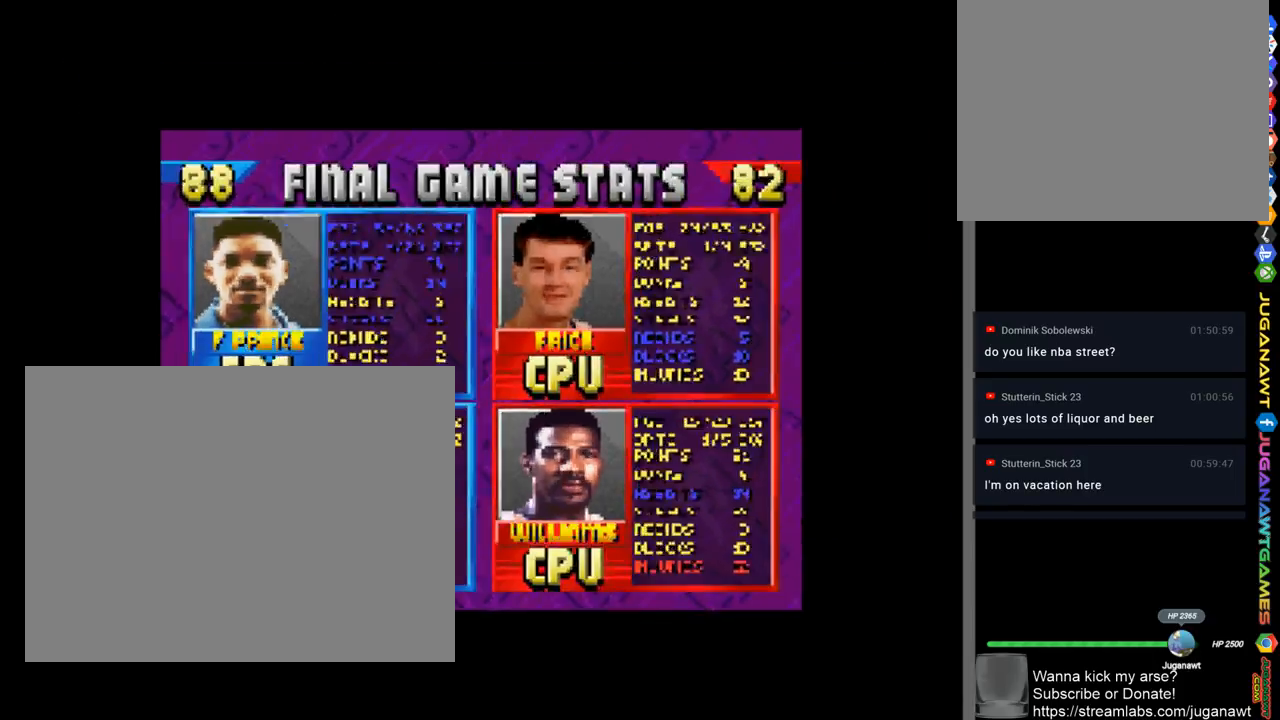
{"buttons": [], "left_stick": "center", "right_stick": "center", "events": []}
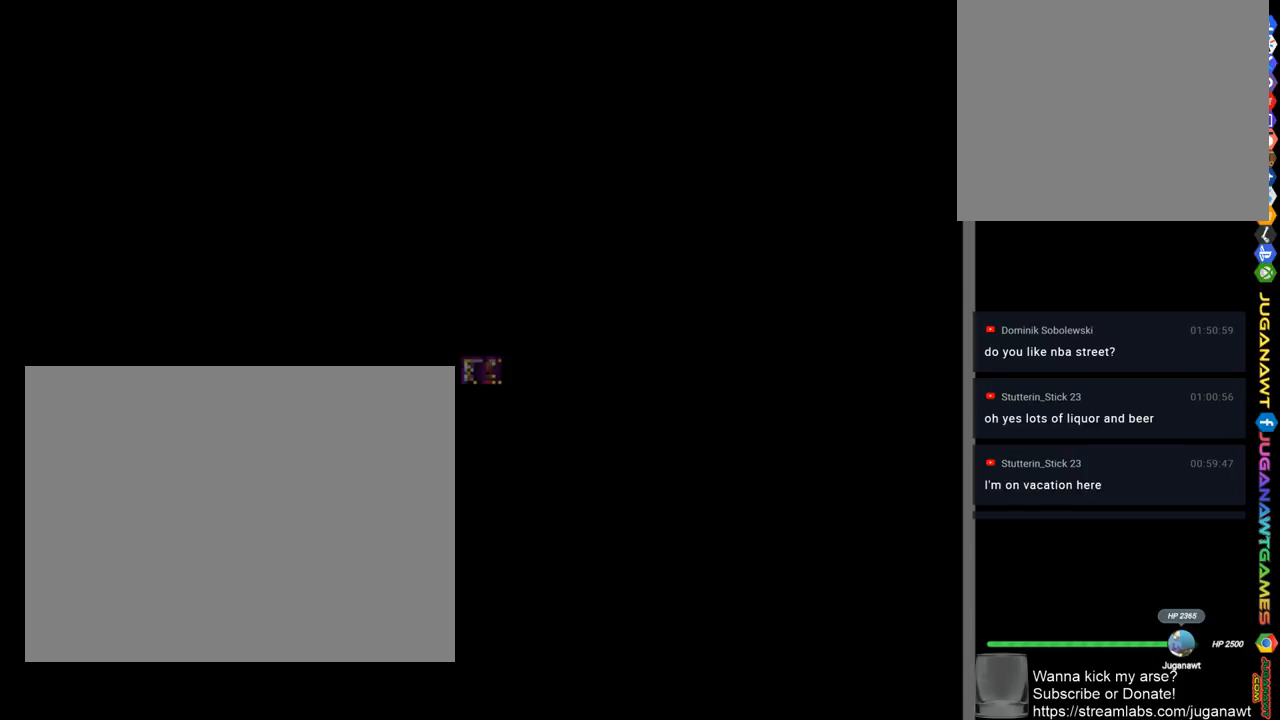
{"buttons": [], "left_stick": "center", "right_stick": "center", "events": []}
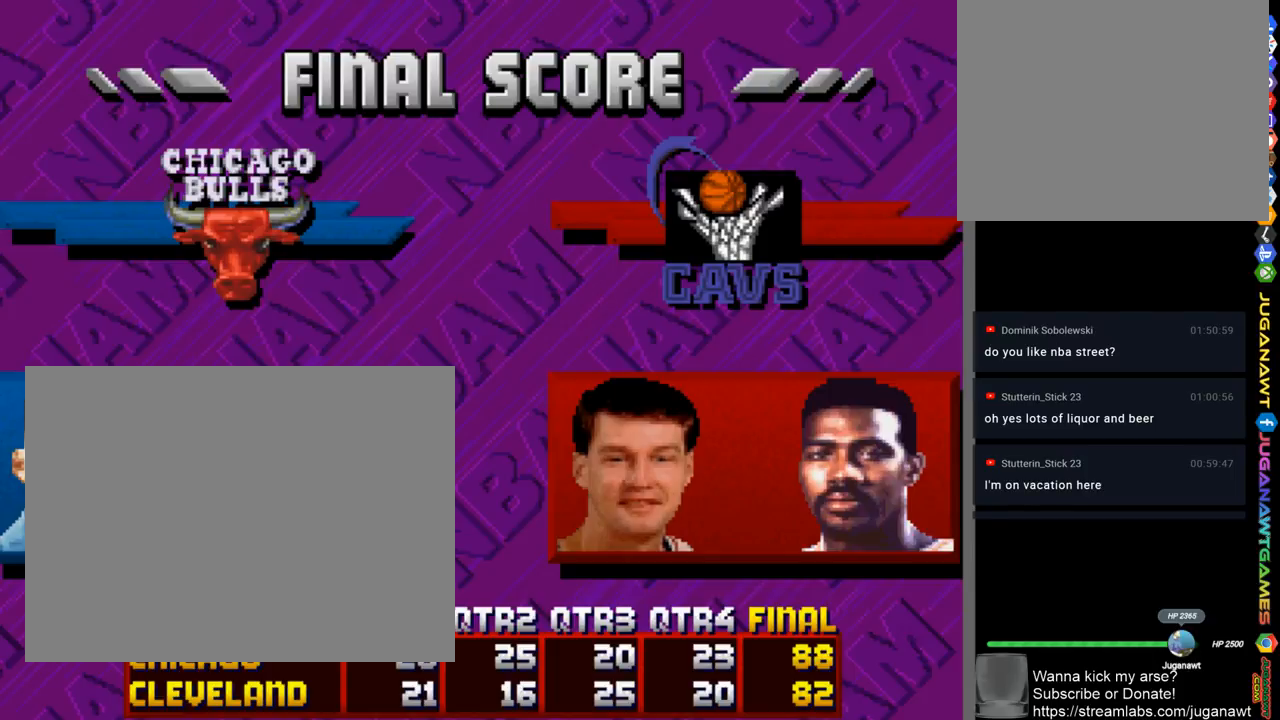
{"buttons": [], "left_stick": "center", "right_stick": "center", "events": []}
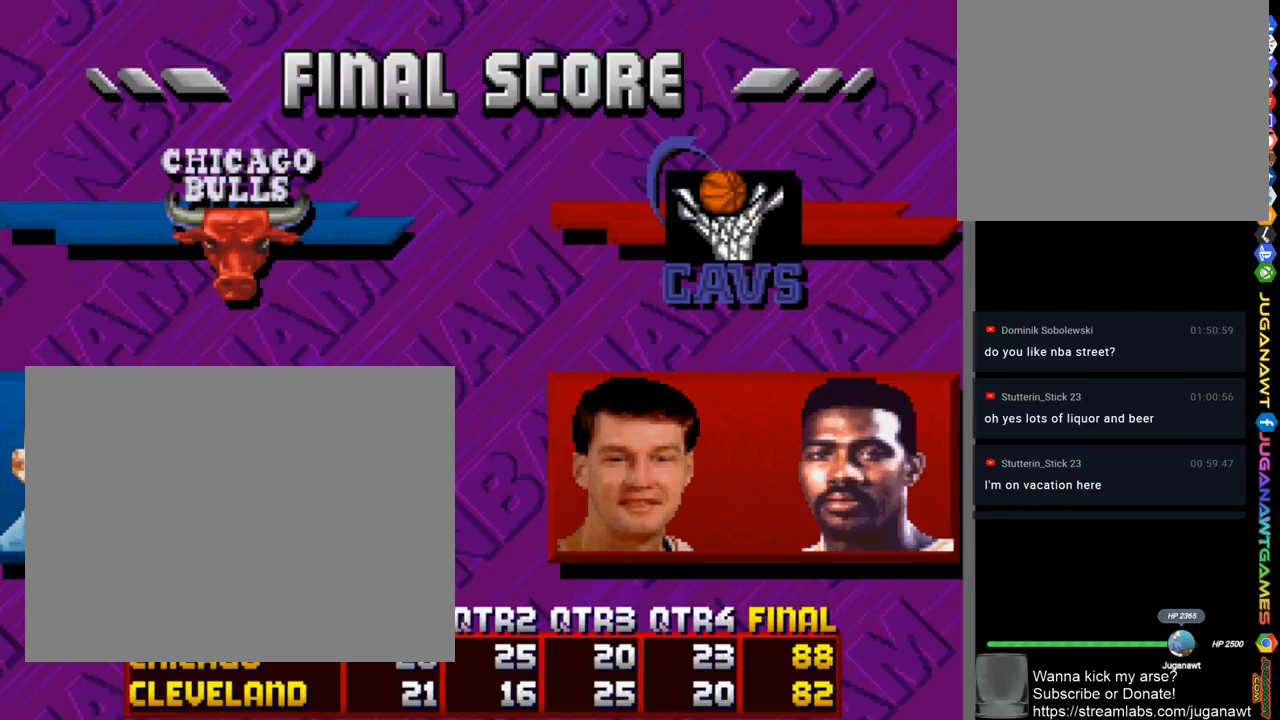
{"buttons": [], "left_stick": "center", "right_stick": "center", "events": []}
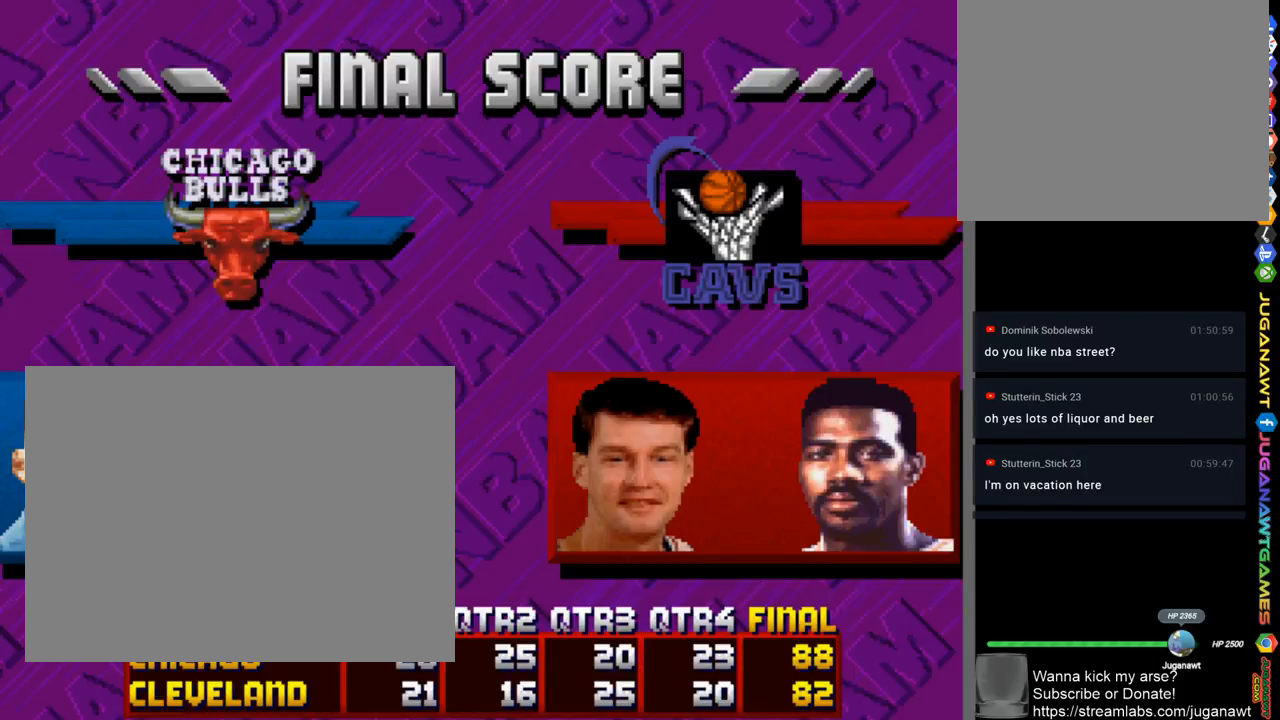
{"buttons": ["START"], "left_stick": "center", "right_stick": "center", "events": [[467, "START", "down"]]}
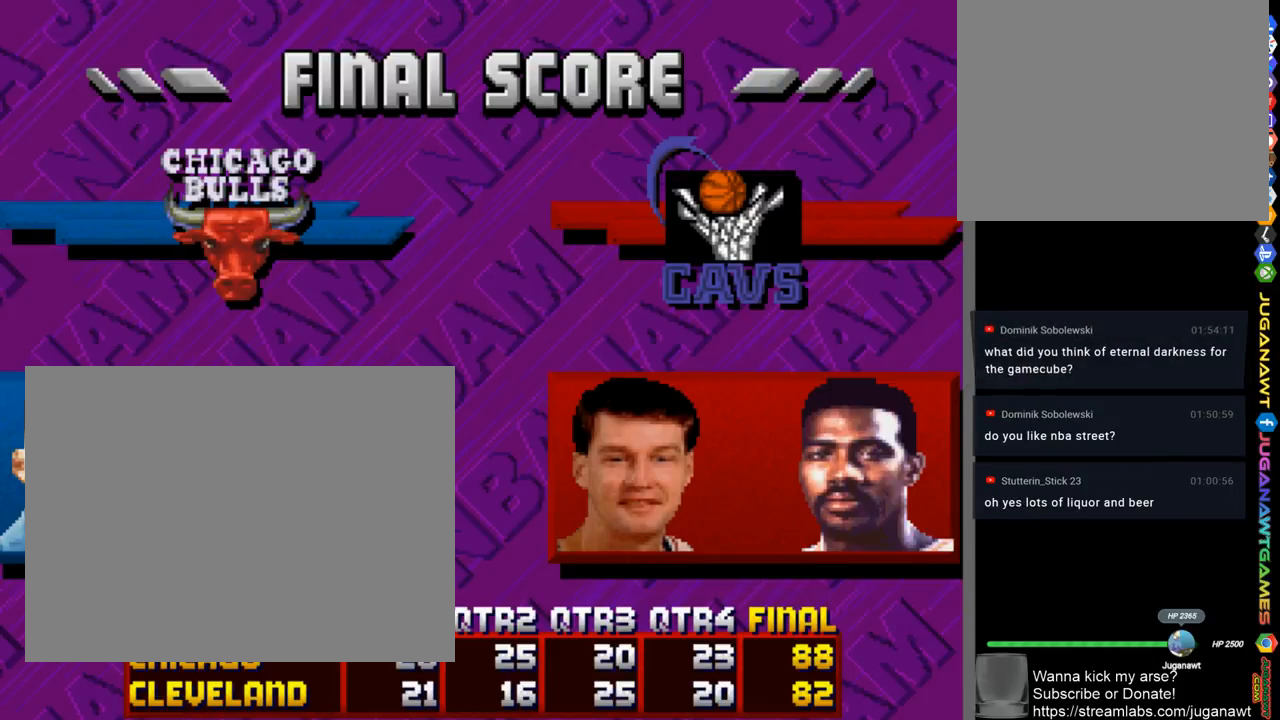
{"buttons": [], "left_stick": "center", "right_stick": "center", "events": [[133, "START", "up"]]}
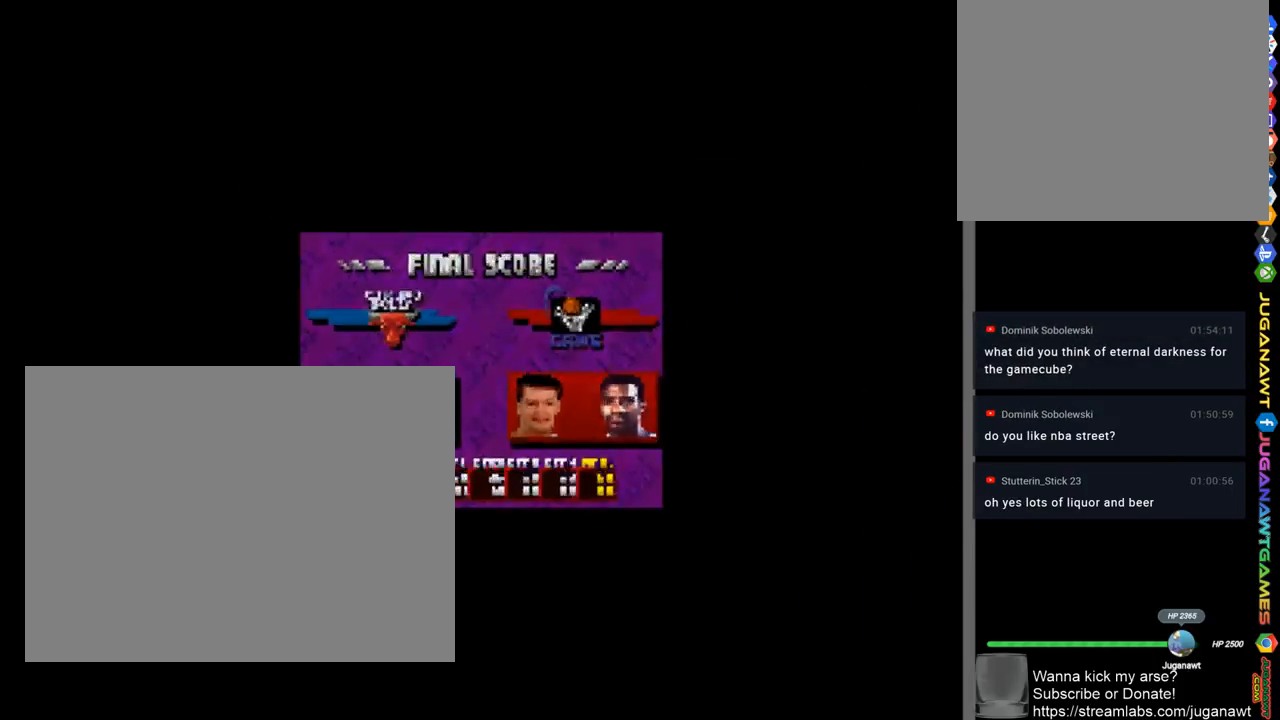
{"buttons": [], "left_stick": "center", "right_stick": "center", "events": []}
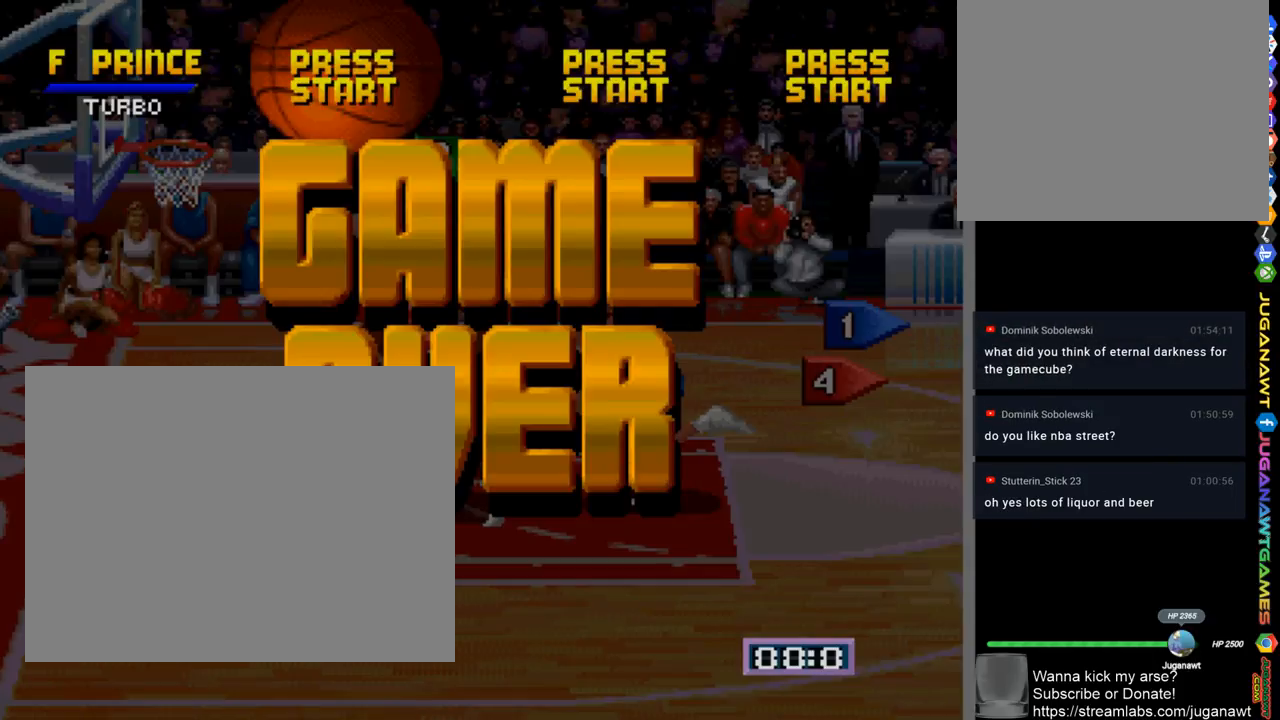
{"buttons": [], "left_stick": "center", "right_stick": "center", "events": []}
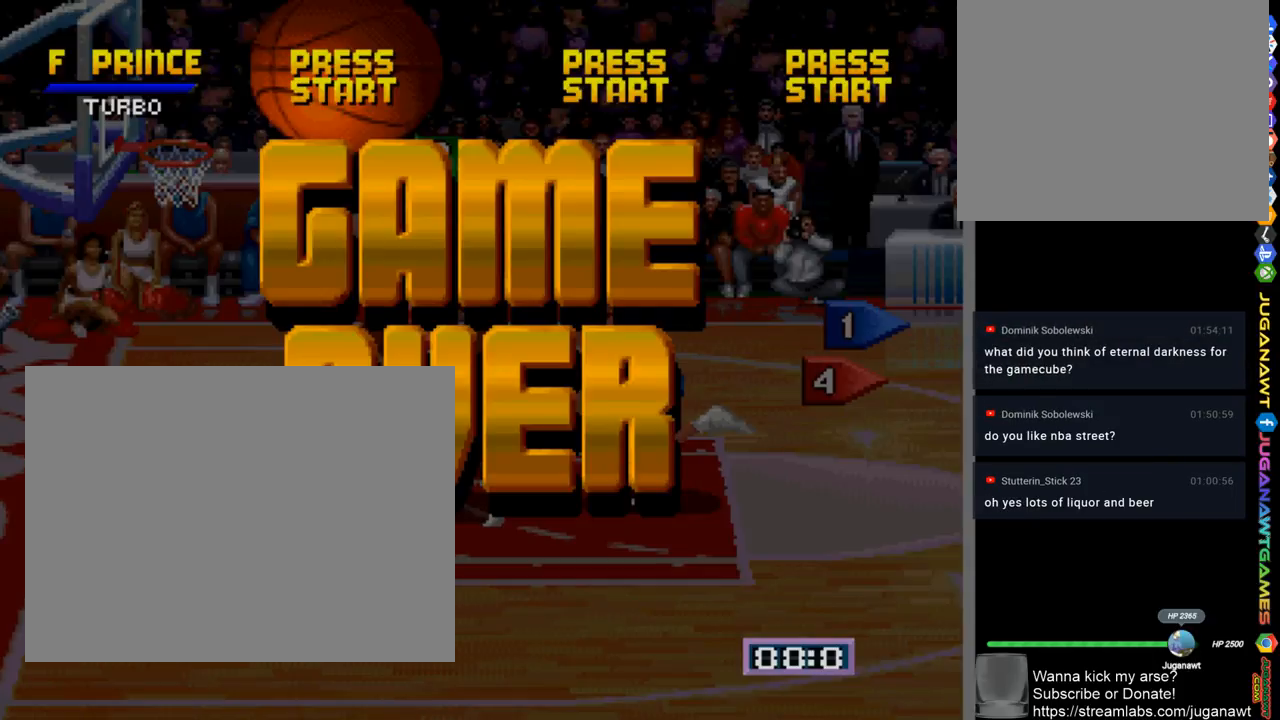
{"buttons": [], "left_stick": "center", "right_stick": "center", "events": []}
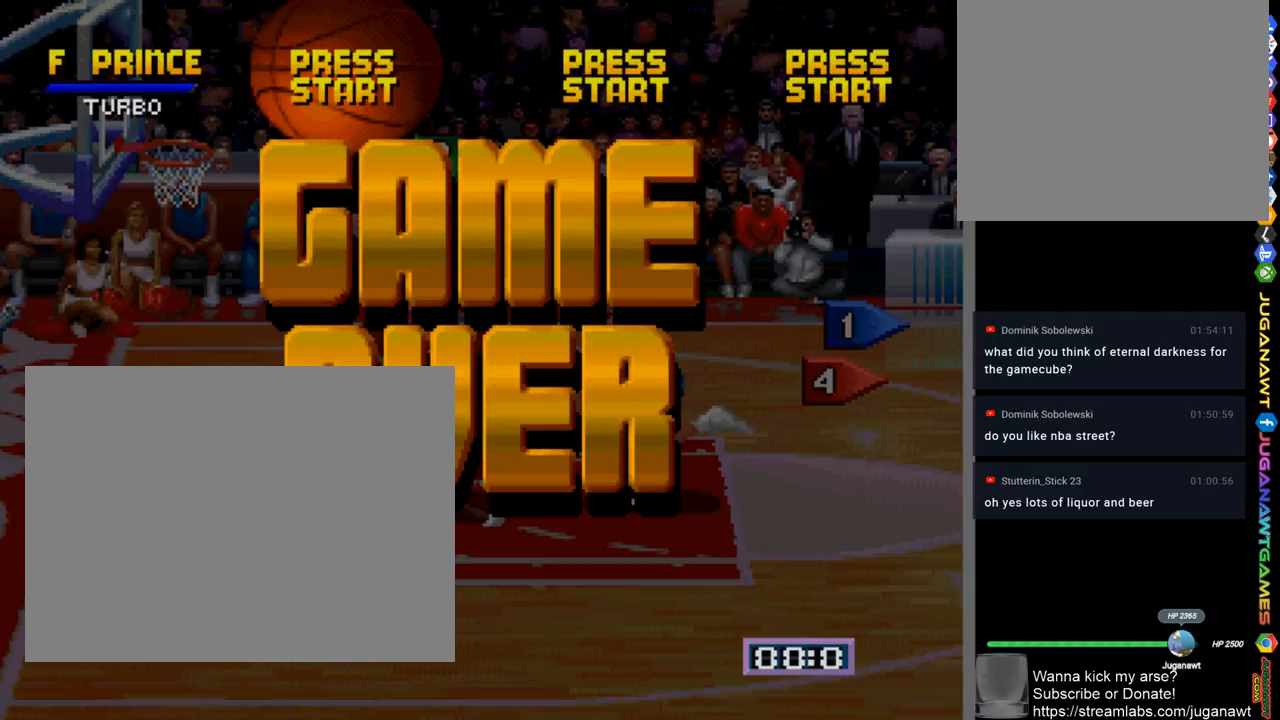
{"buttons": ["START"], "left_stick": "center", "right_stick": "center", "events": [[200, "START", "down"]]}
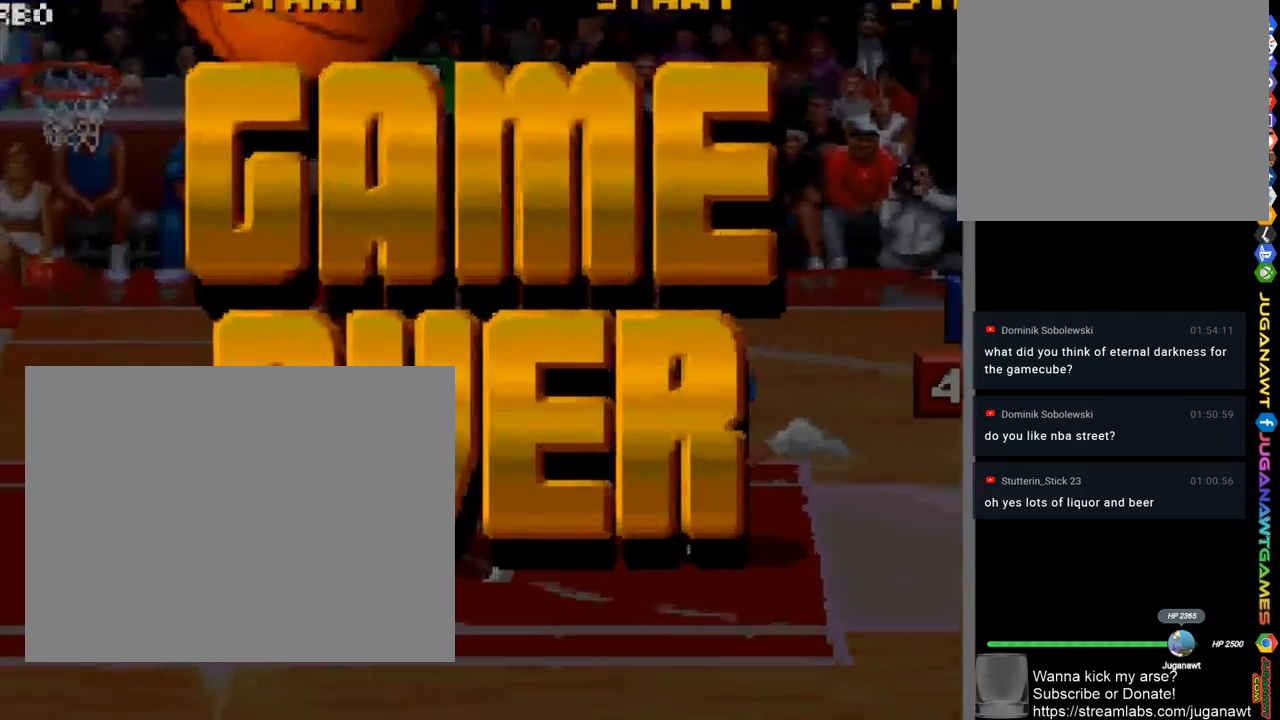
{"buttons": [], "left_stick": "center", "right_stick": "center", "events": [[183, "START", "up"]]}